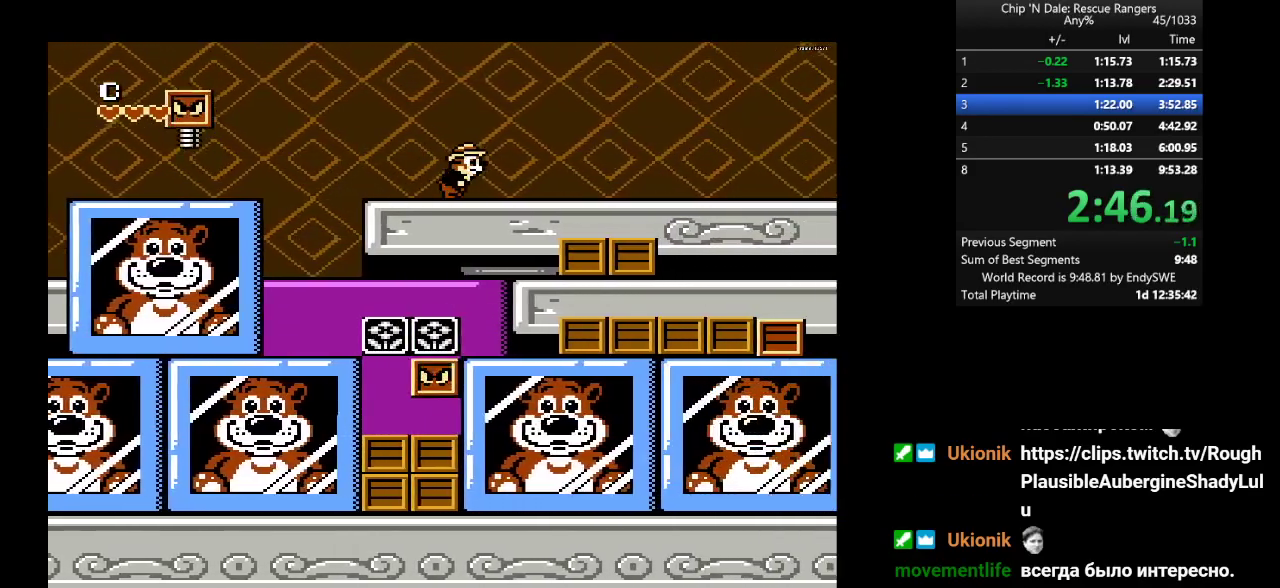
Gameplay with a controller (Nintendo layout); each line is a JSON object with the inputs held at the frame after it. "events" lists button and stick changes between this image and that frame as [ms after this image, input, new state], when the widget could be followed in between. Not read: L3 R3.
{"buttons": ["DPAD_RIGHT"], "events": []}
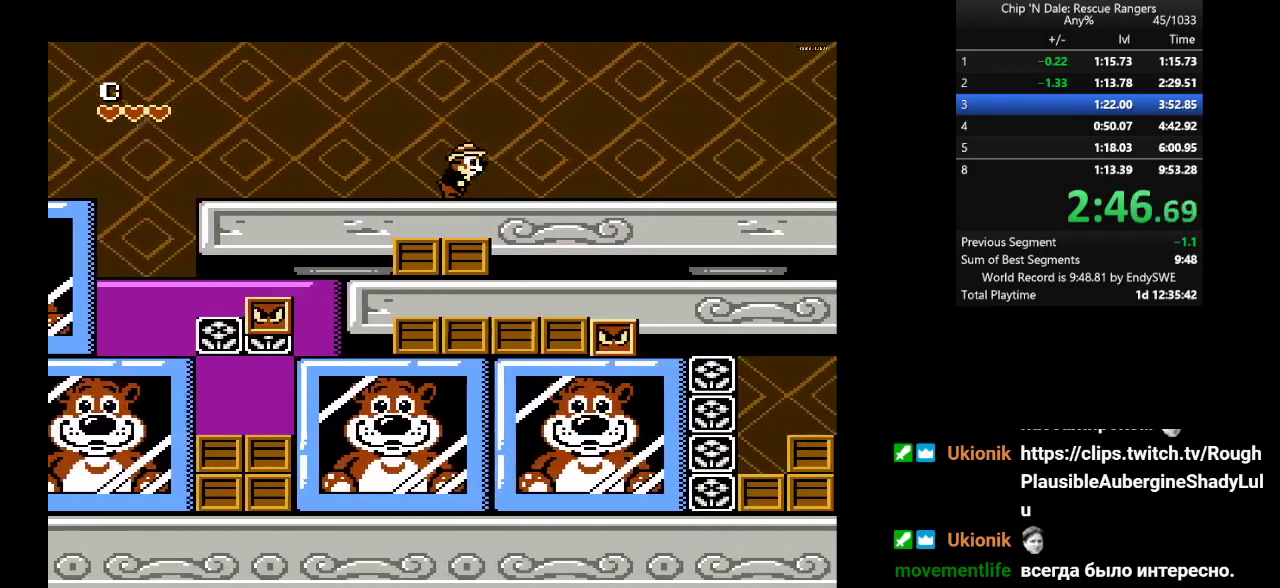
{"buttons": ["DPAD_RIGHT"], "events": []}
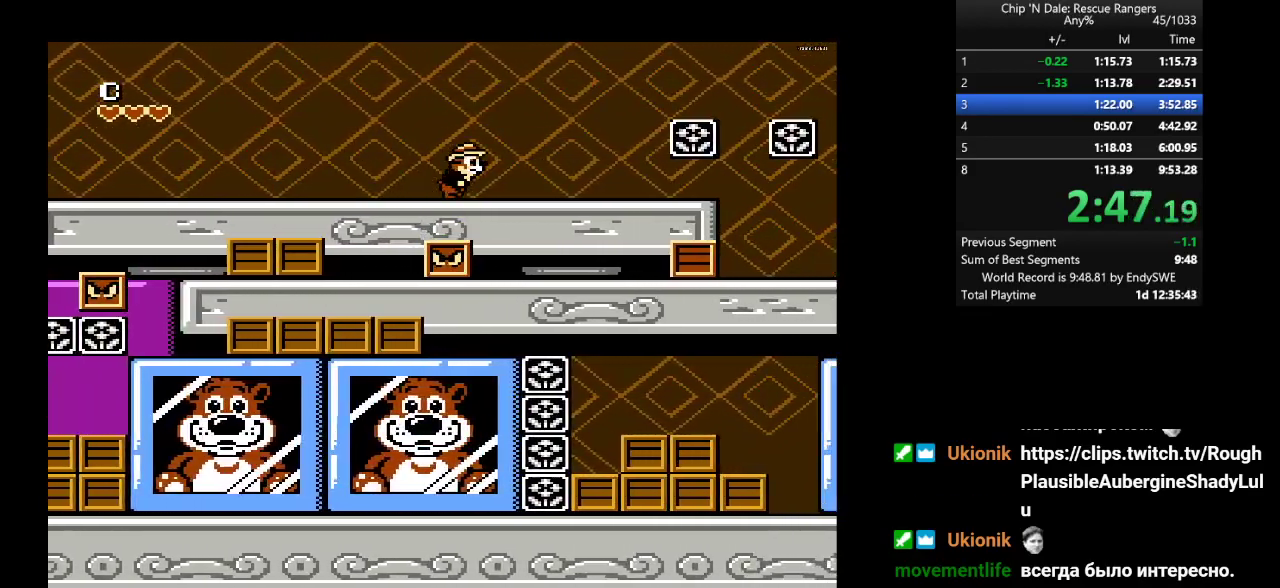
{"buttons": ["A", "DPAD_RIGHT"], "events": [[350, "A", "down"]]}
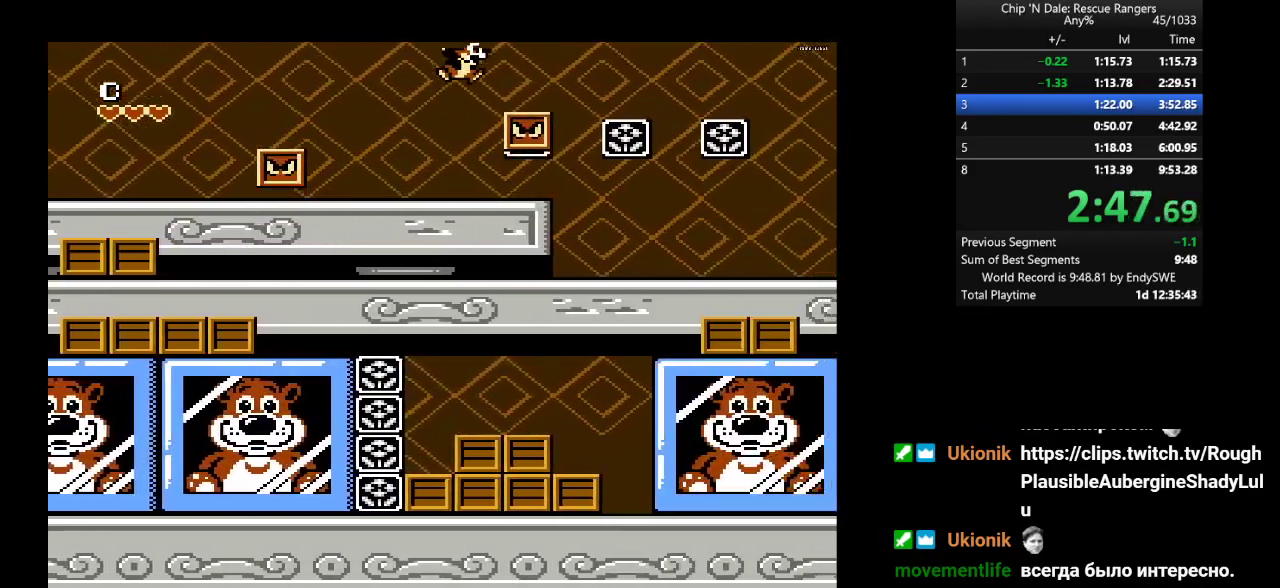
{"buttons": ["DPAD_RIGHT"], "events": [[450, "A", "up"]]}
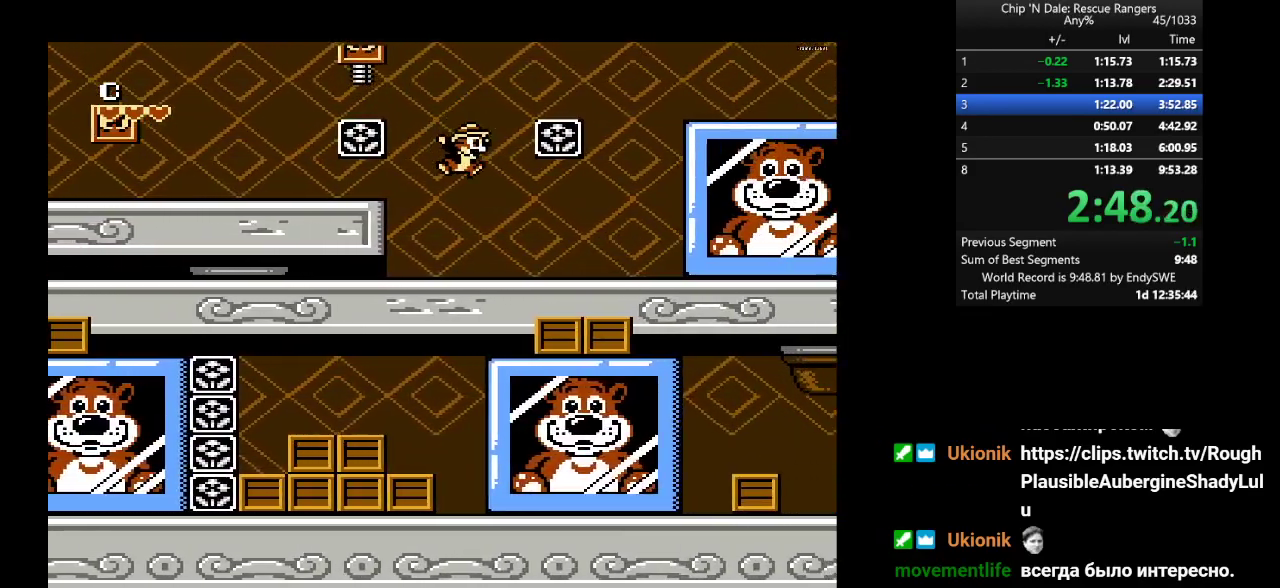
{"buttons": ["DPAD_UP", "DPAD_RIGHT"], "events": [[333, "DPAD_UP", "down"]]}
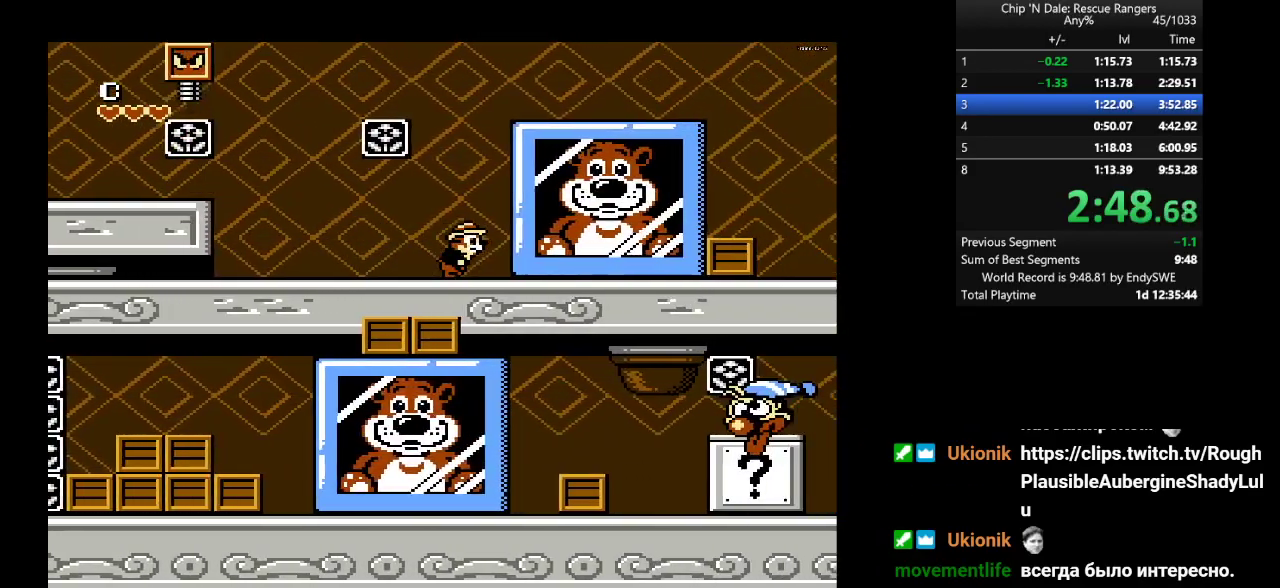
{"buttons": ["DPAD_UP", "DPAD_RIGHT"], "events": []}
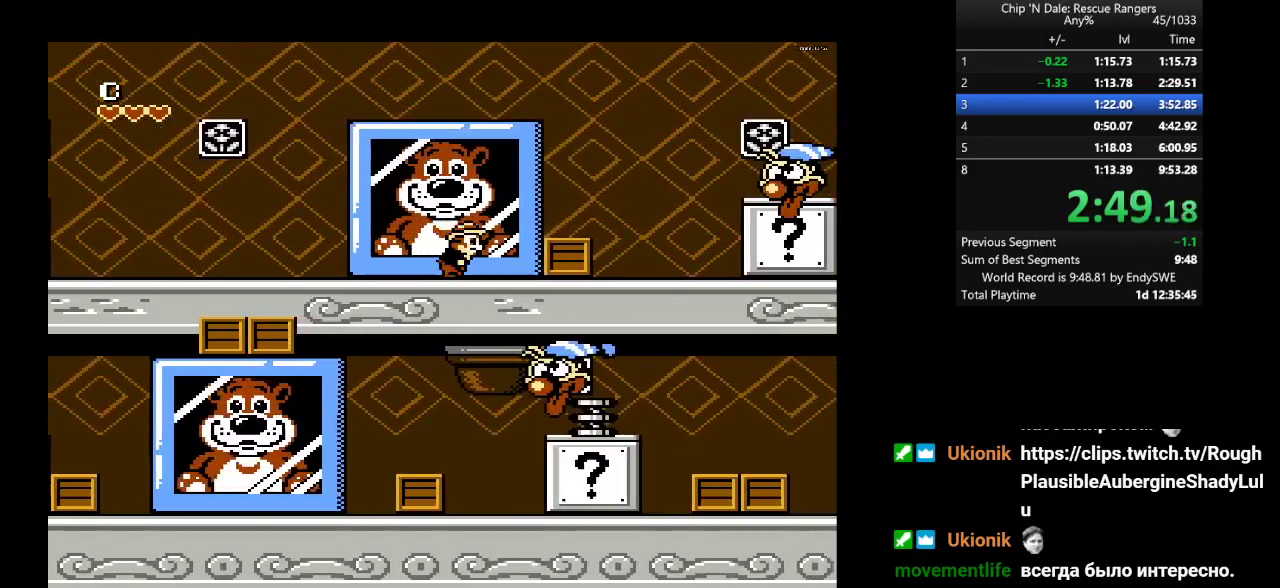
{"buttons": ["DPAD_UP", "DPAD_RIGHT"], "events": [[133, "A", "down"], [133, "B", "down"], [333, "A", "up"], [333, "B", "up"]]}
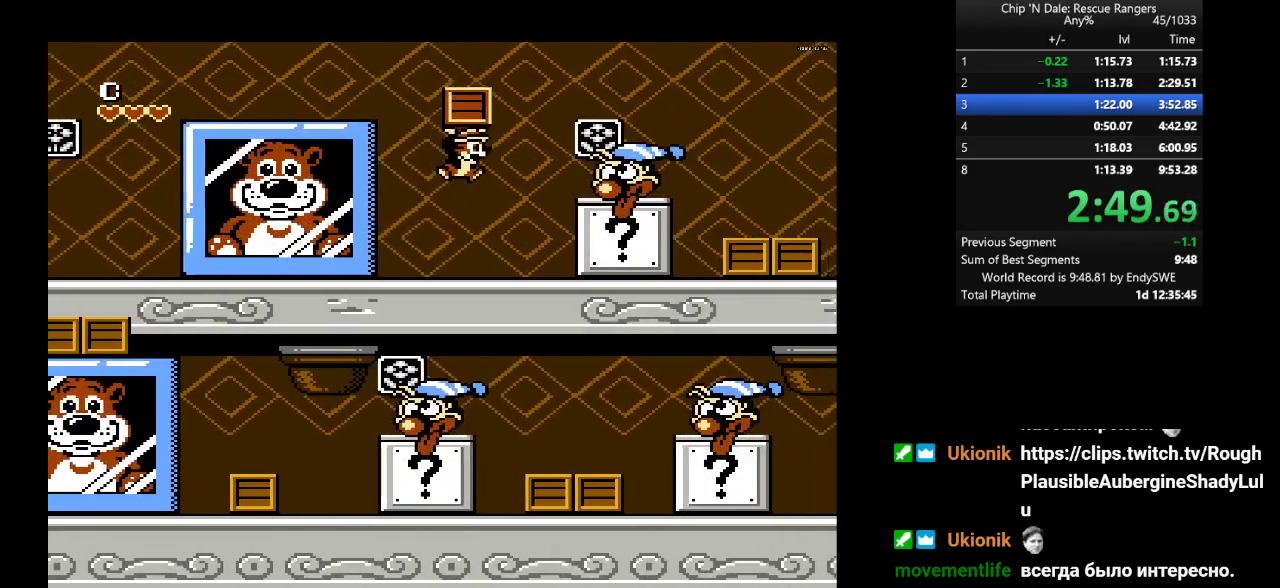
{"buttons": ["DPAD_UP", "DPAD_RIGHT"], "events": [[83, "B", "down"], [133, "B", "up"], [183, "A", "down"], [367, "A", "up"]]}
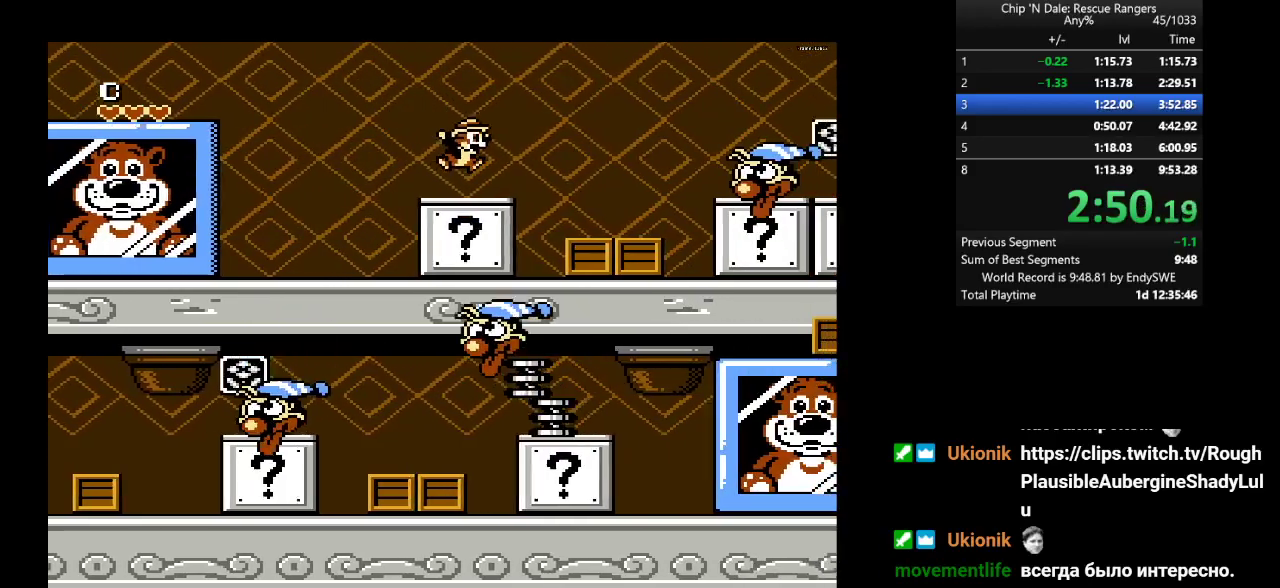
{"buttons": ["DPAD_UP", "DPAD_RIGHT"], "events": []}
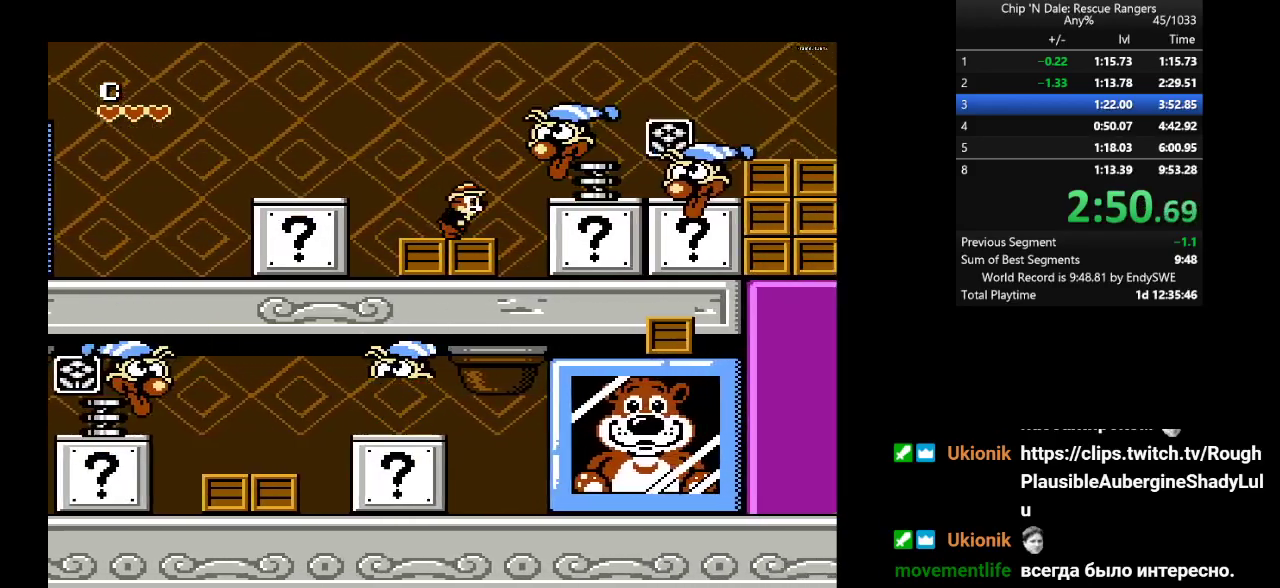
{"buttons": ["DPAD_RIGHT"], "events": [[83, "A", "down"], [100, "DPAD_LEFT", "down"], [100, "DPAD_RIGHT", "up"], [233, "A", "up"], [233, "DPAD_LEFT", "up"], [250, "DPAD_RIGHT", "down"], [317, "DPAD_UP", "up"]]}
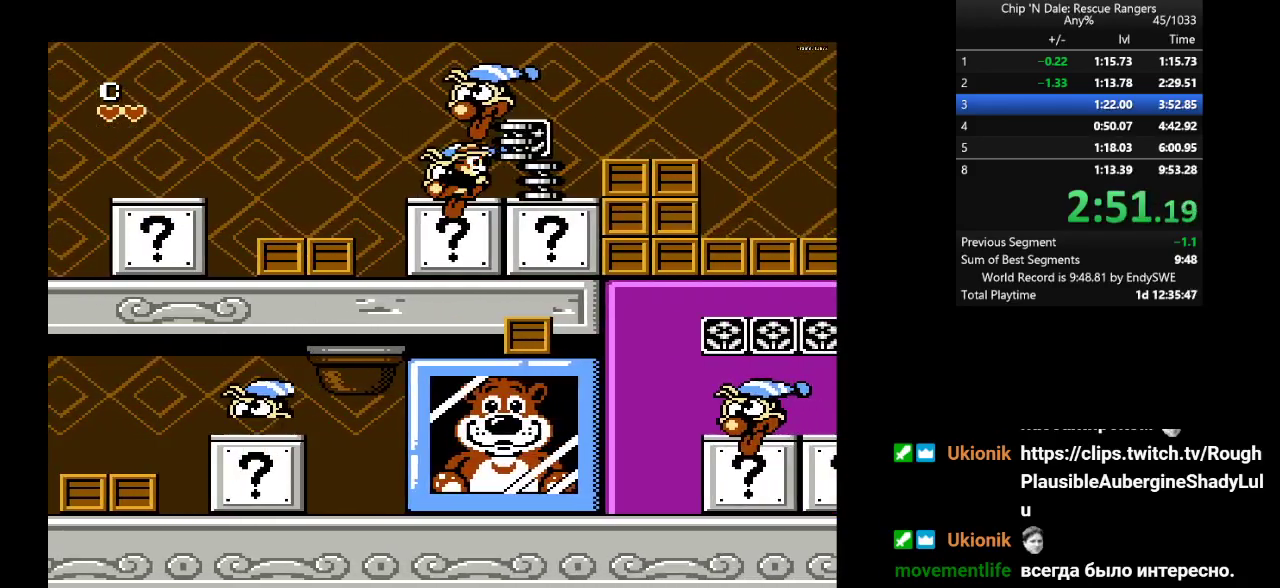
{"buttons": ["A", "DPAD_RIGHT"], "events": [[67, "A", "down"], [200, "A", "up"], [500, "A", "down"]]}
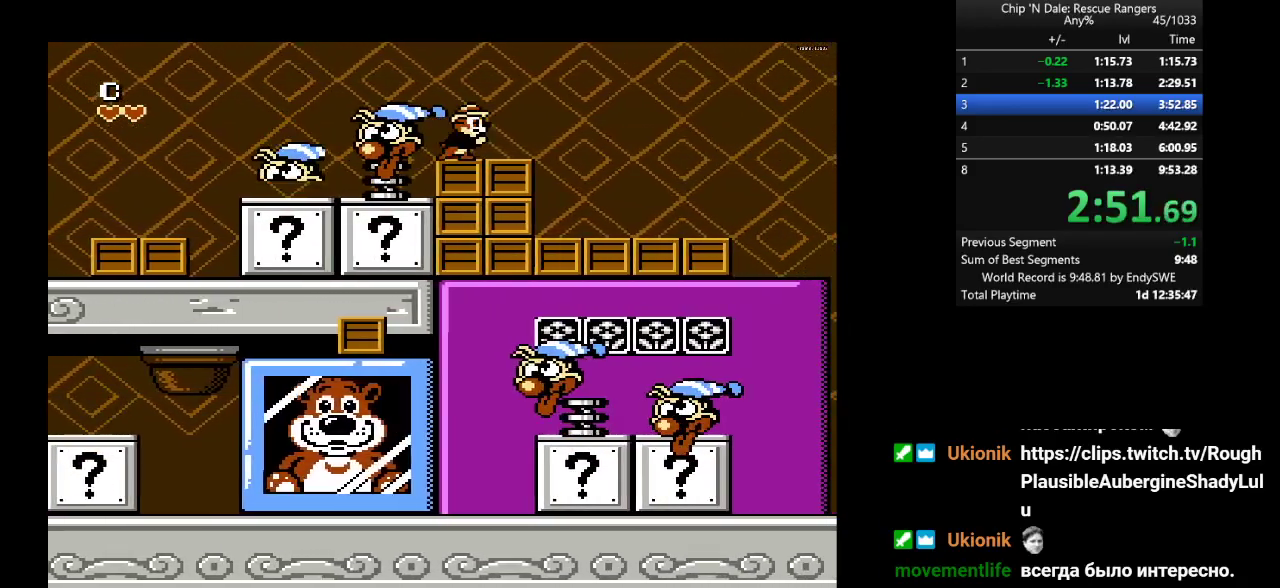
{"buttons": ["DPAD_RIGHT"], "events": [[133, "A", "up"]]}
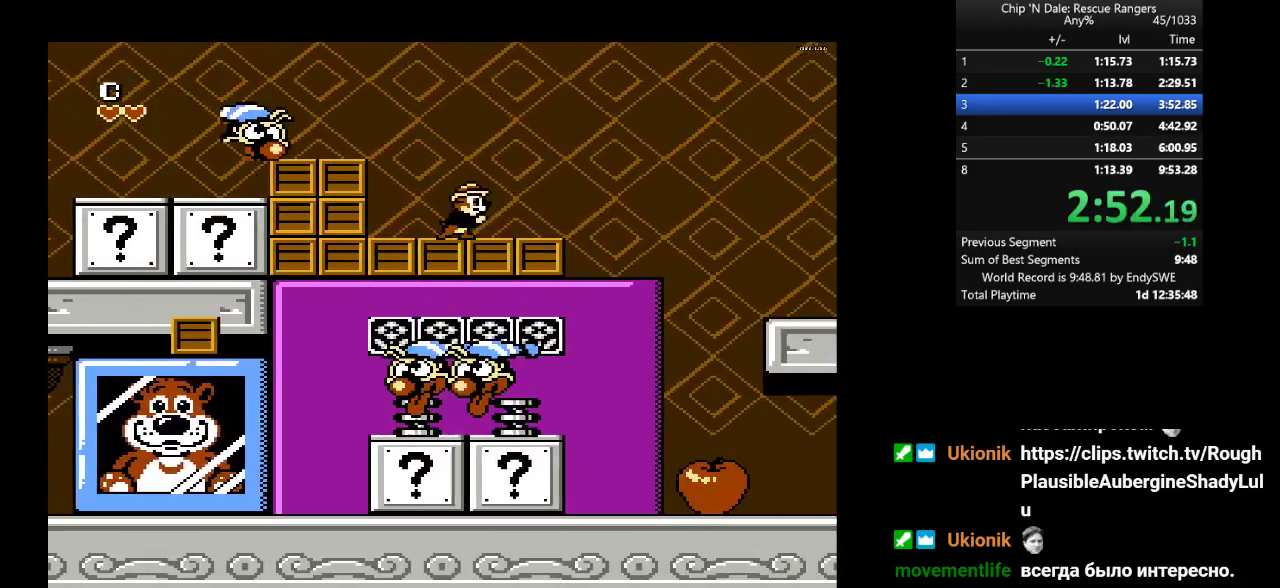
{"buttons": ["DPAD_RIGHT"], "events": [[17, "A", "down"], [367, "A", "up"]]}
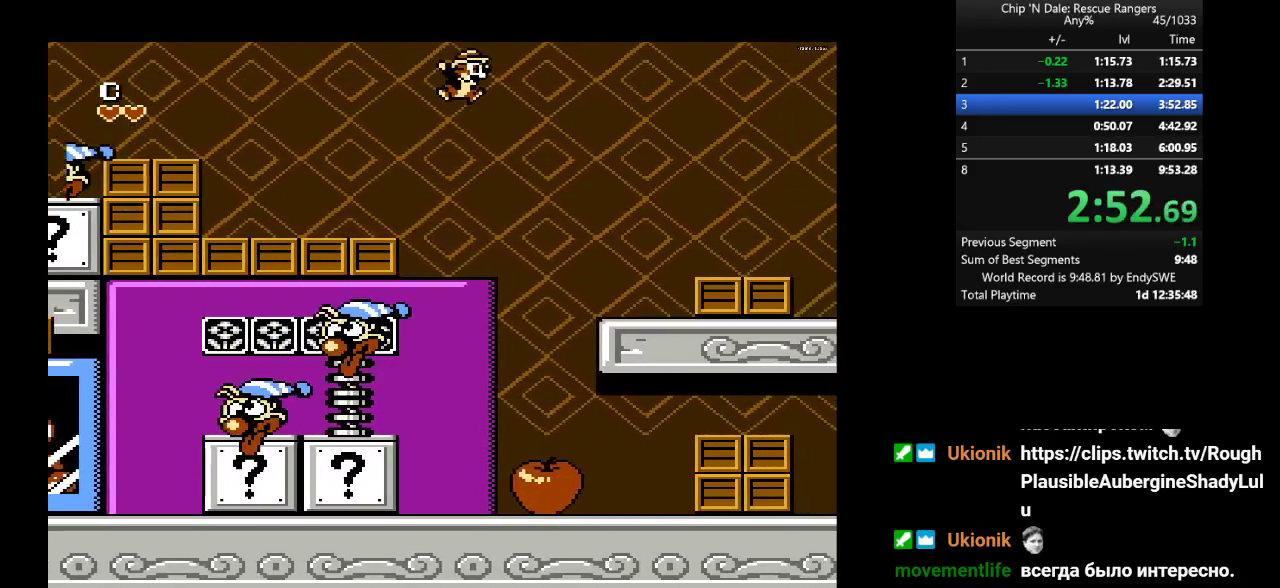
{"buttons": ["A", "DPAD_RIGHT"], "events": [[417, "A", "down"]]}
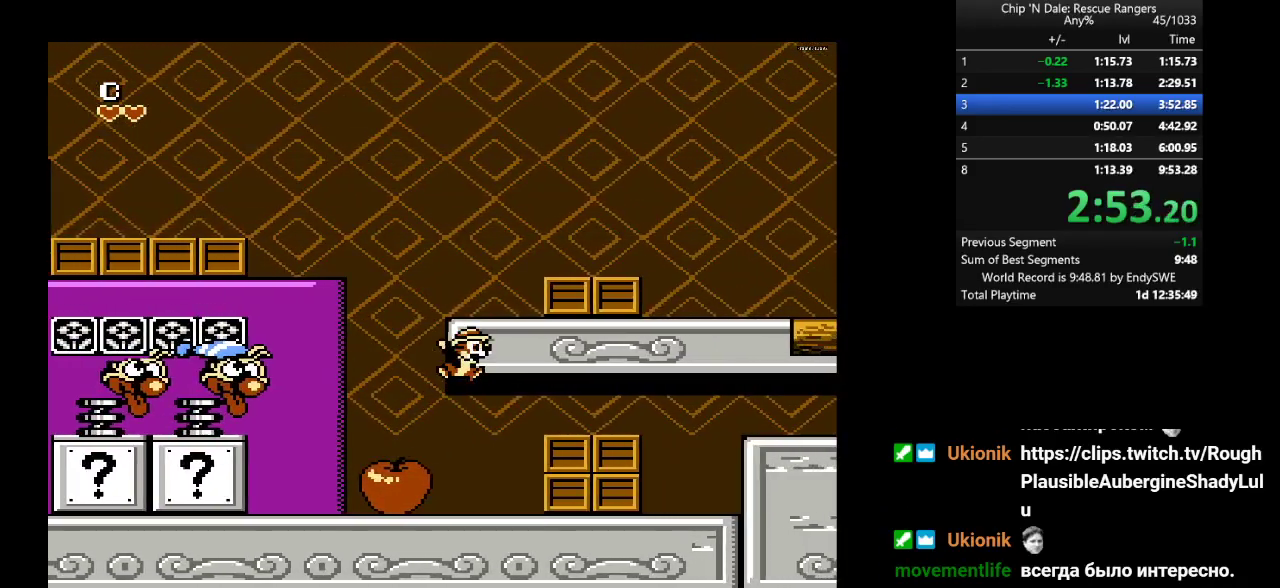
{"buttons": ["DPAD_RIGHT"], "events": [[17, "A", "up"]]}
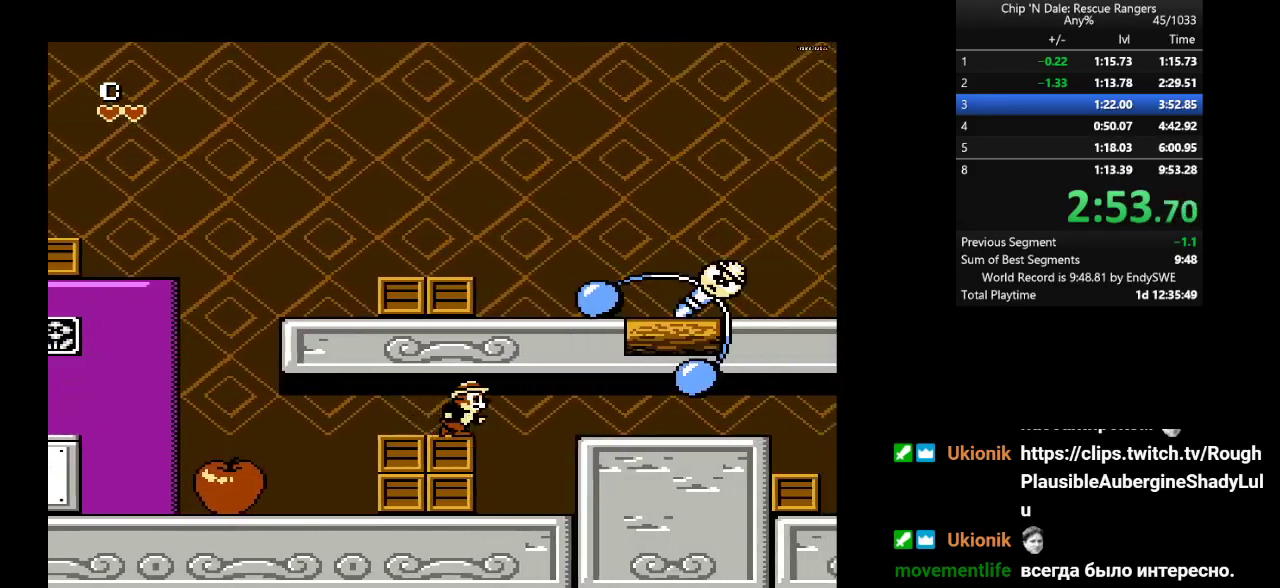
{"buttons": ["DPAD_RIGHT"], "events": []}
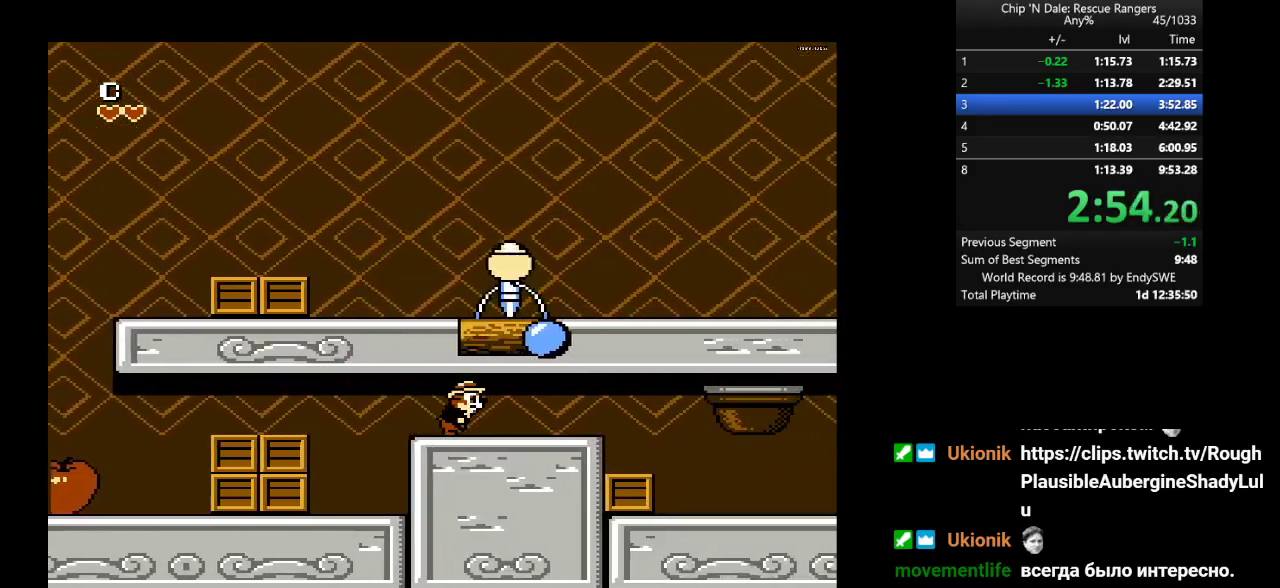
{"buttons": ["DPAD_RIGHT"], "events": []}
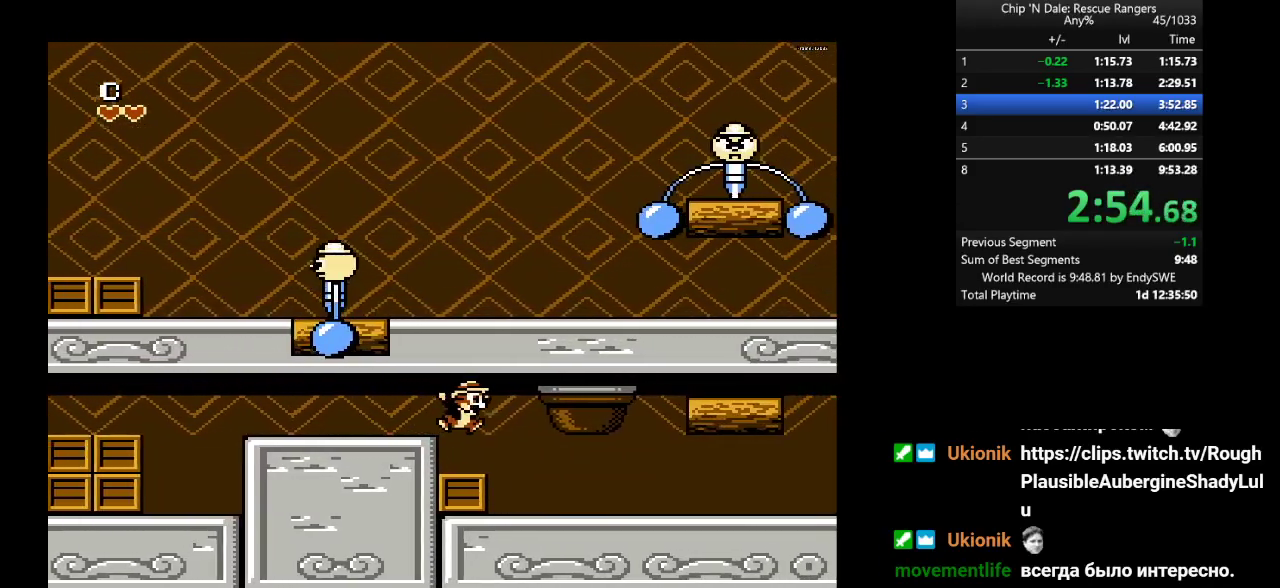
{"buttons": ["DPAD_RIGHT"], "events": []}
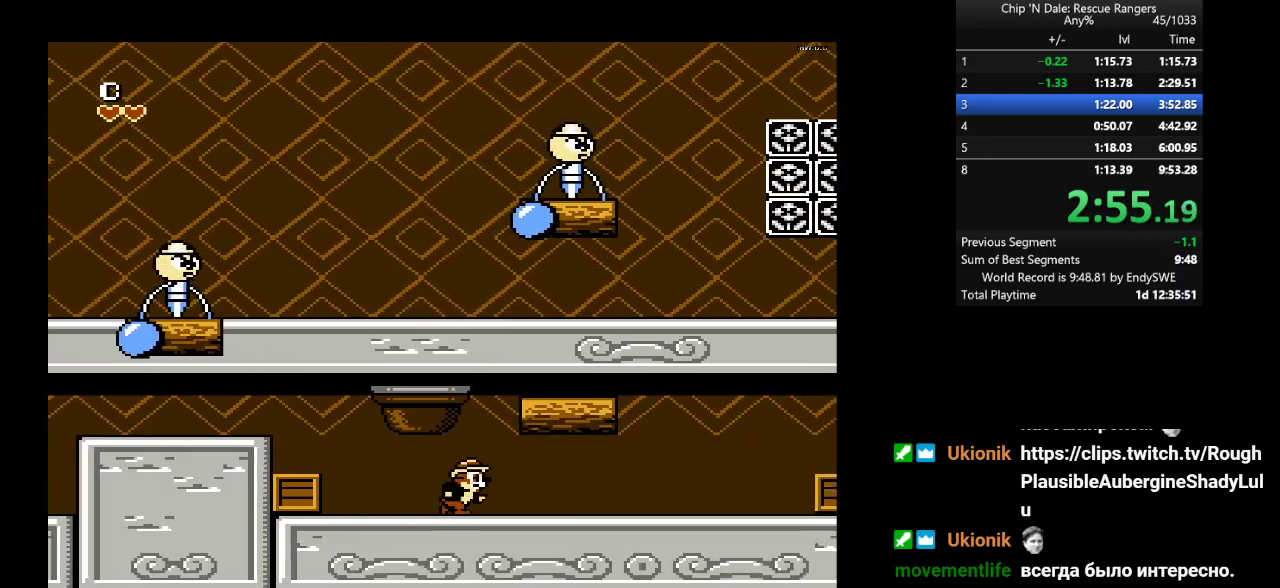
{"buttons": ["DPAD_RIGHT"], "events": []}
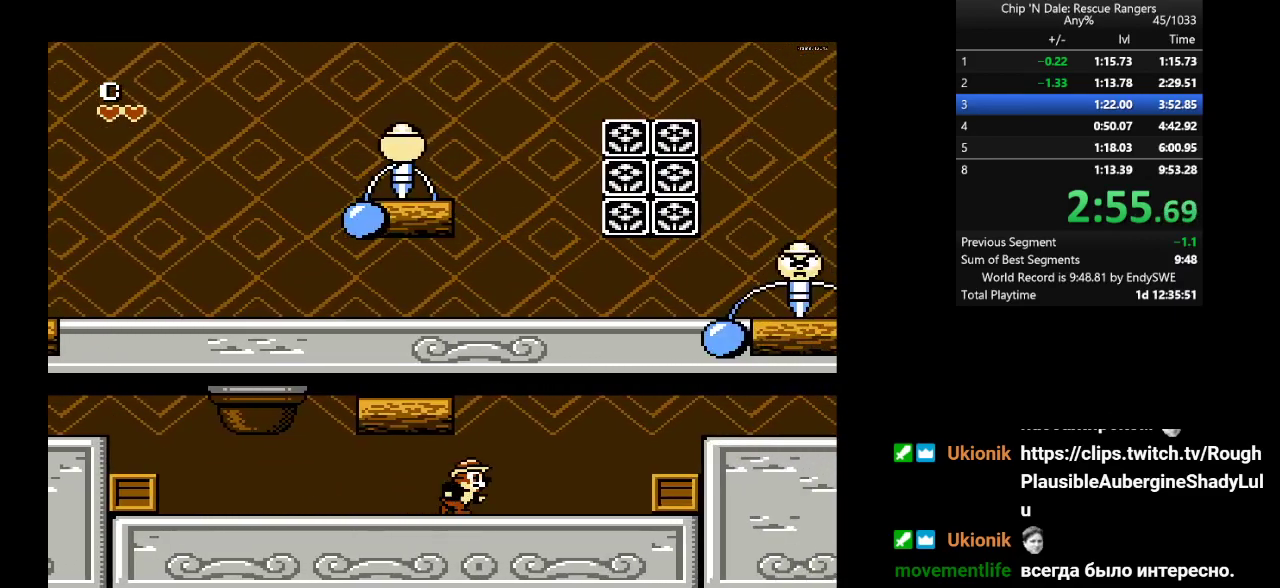
{"buttons": ["DPAD_RIGHT"], "events": [[100, "A", "down"], [450, "A", "up"]]}
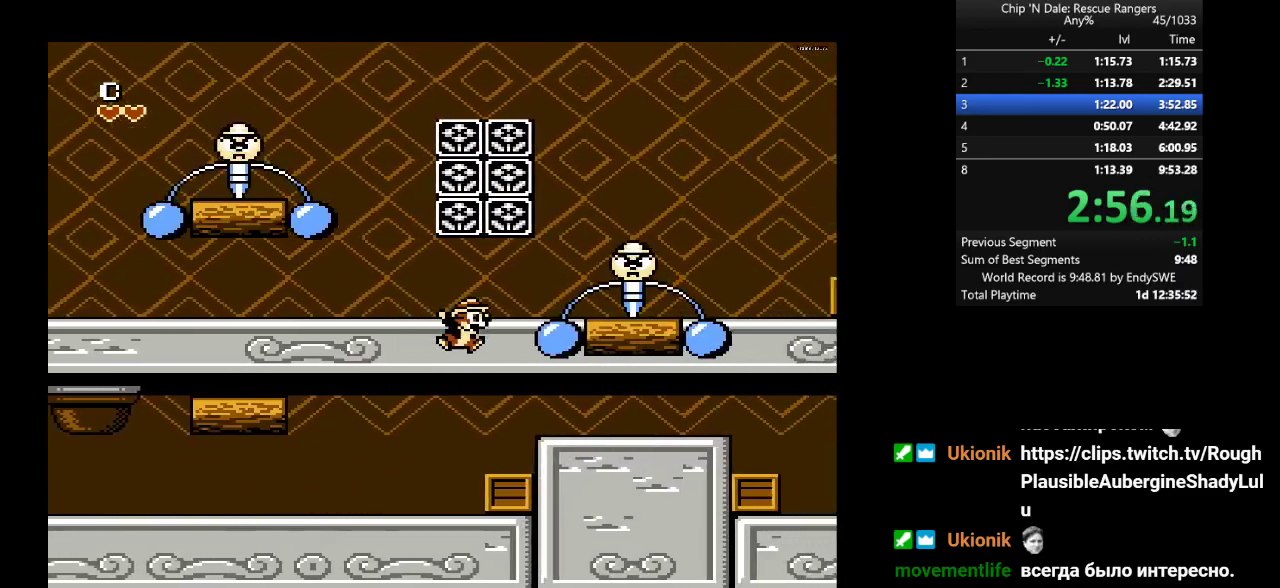
{"buttons": ["DPAD_RIGHT"], "events": []}
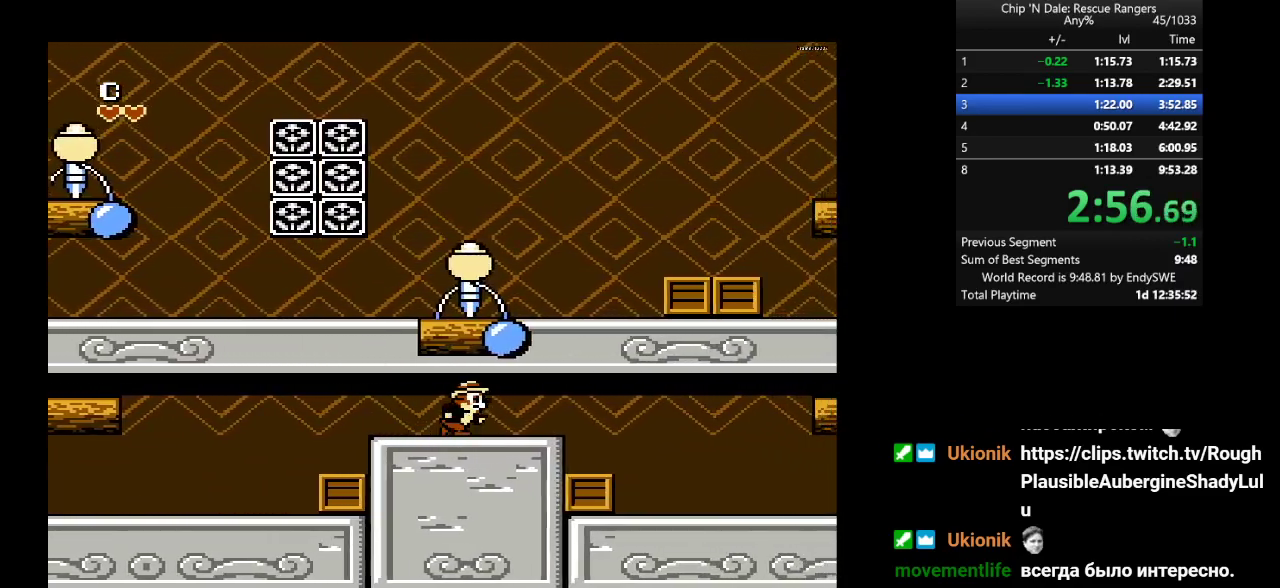
{"buttons": ["DPAD_RIGHT"], "events": []}
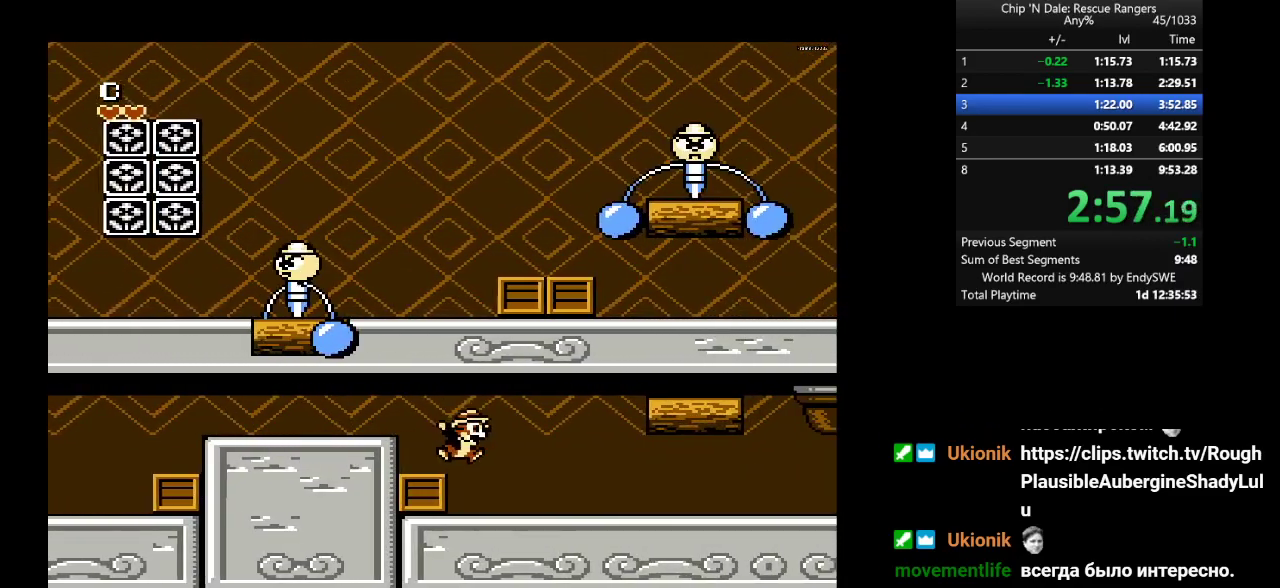
{"buttons": ["DPAD_RIGHT"], "events": []}
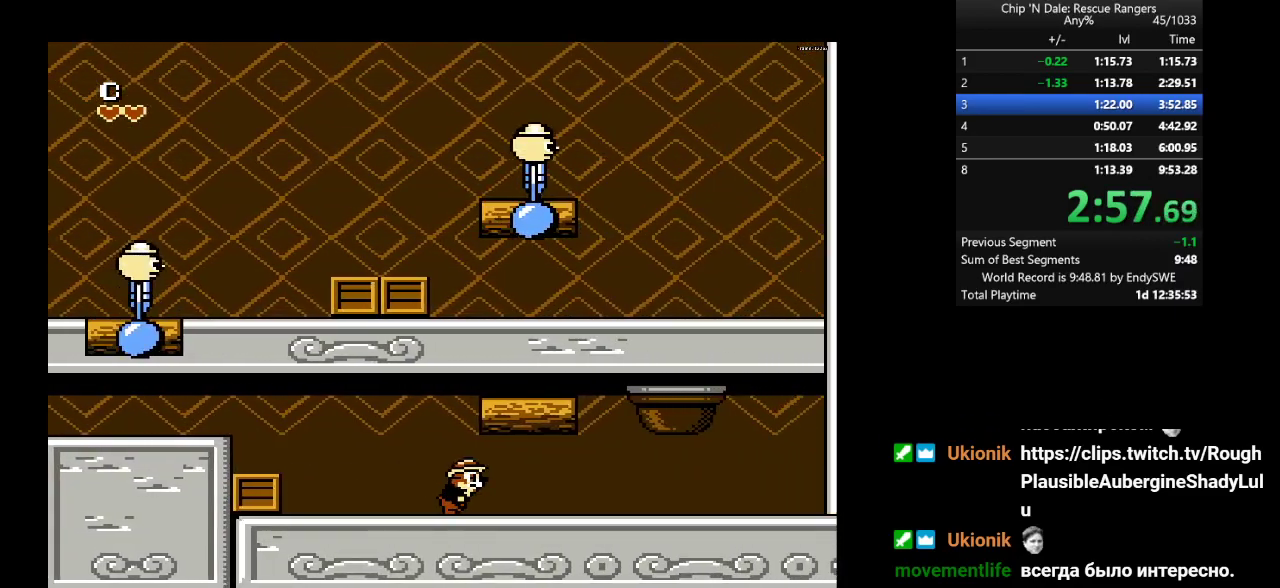
{"buttons": ["DPAD_RIGHT"], "events": []}
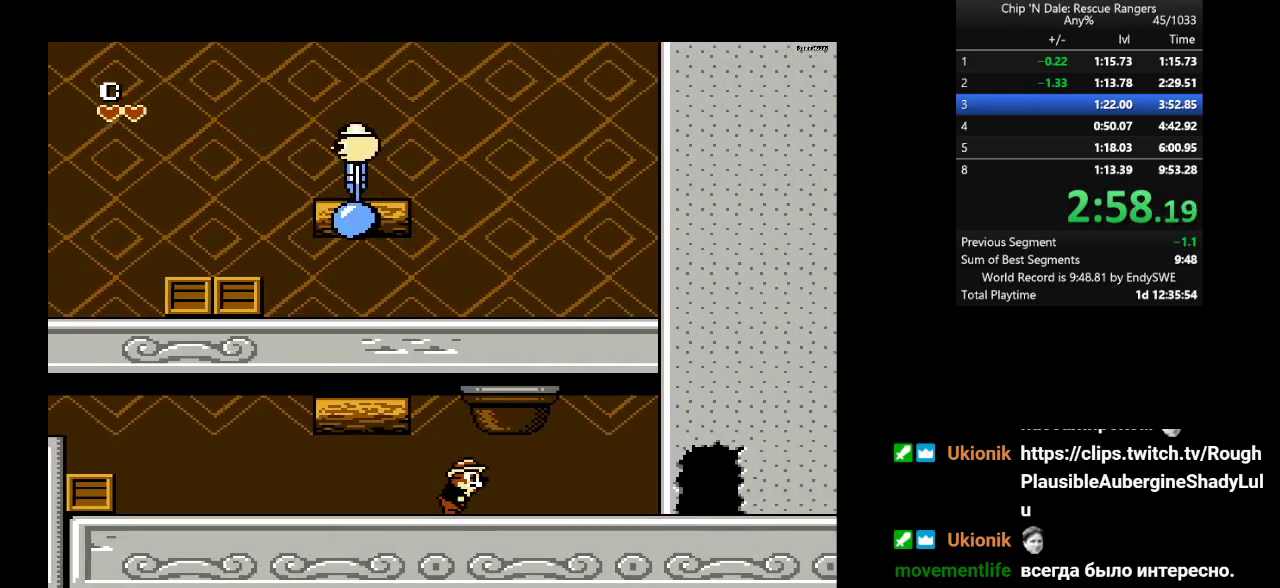
{"buttons": ["DPAD_RIGHT"], "events": []}
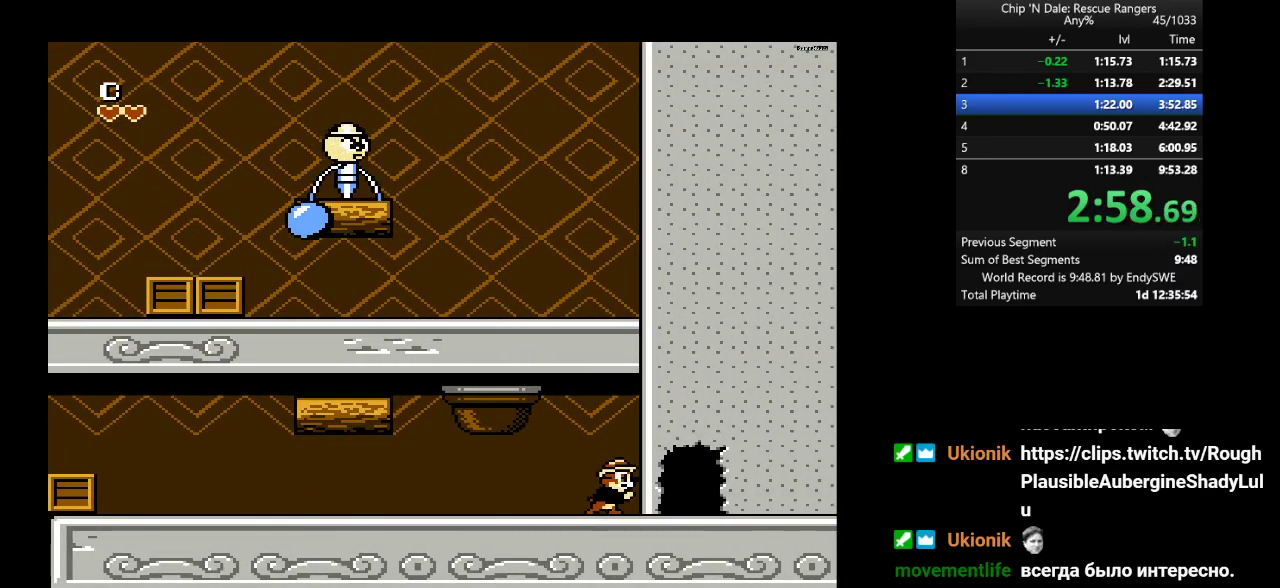
{"buttons": ["DPAD_RIGHT"], "events": []}
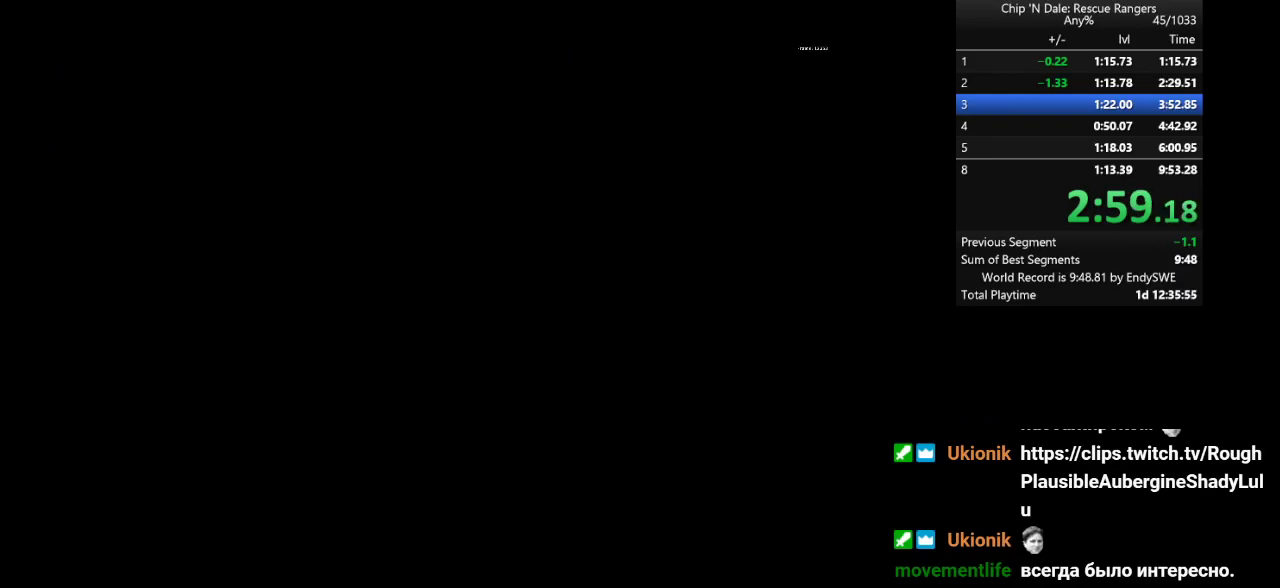
{"buttons": ["DPAD_RIGHT"], "events": []}
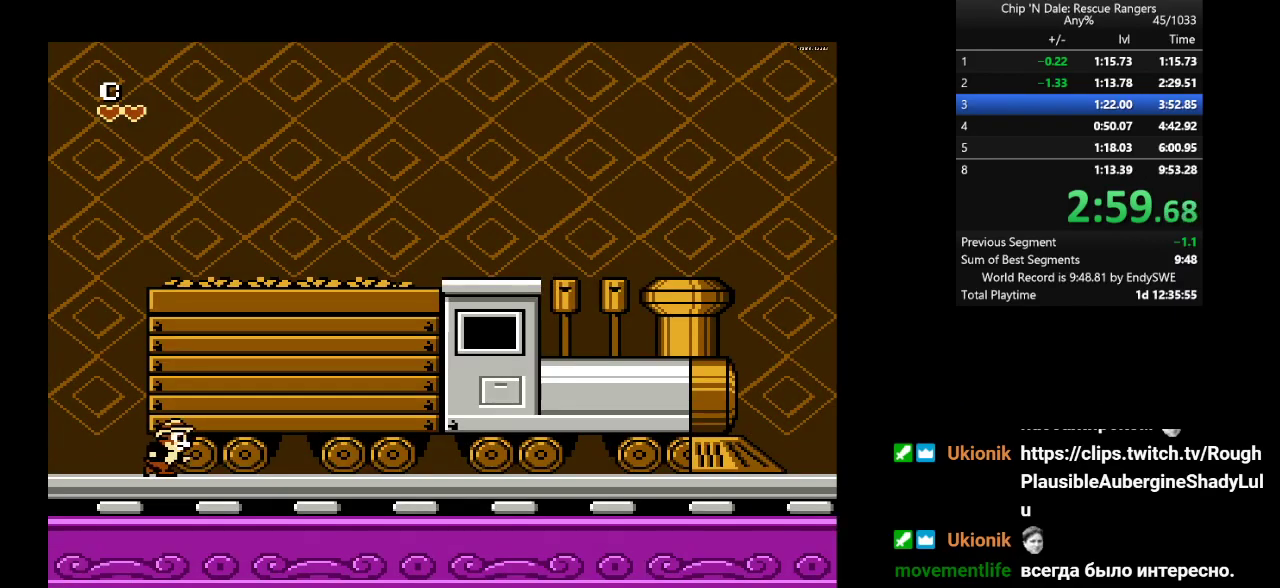
{"buttons": ["DPAD_RIGHT"], "events": []}
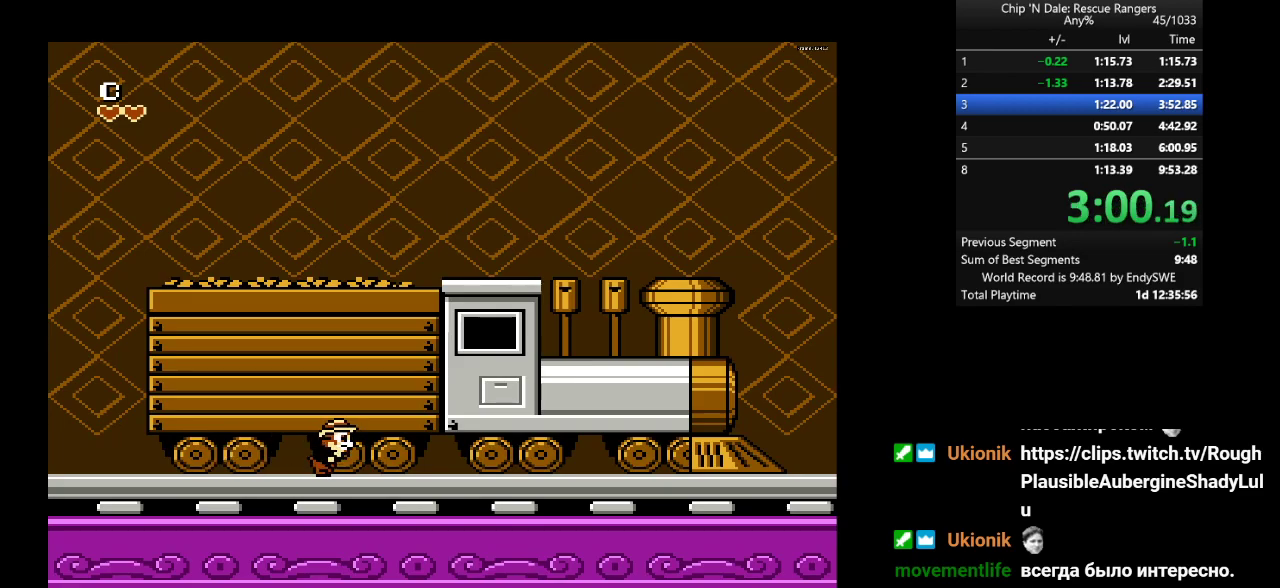
{"buttons": ["DPAD_RIGHT"], "events": []}
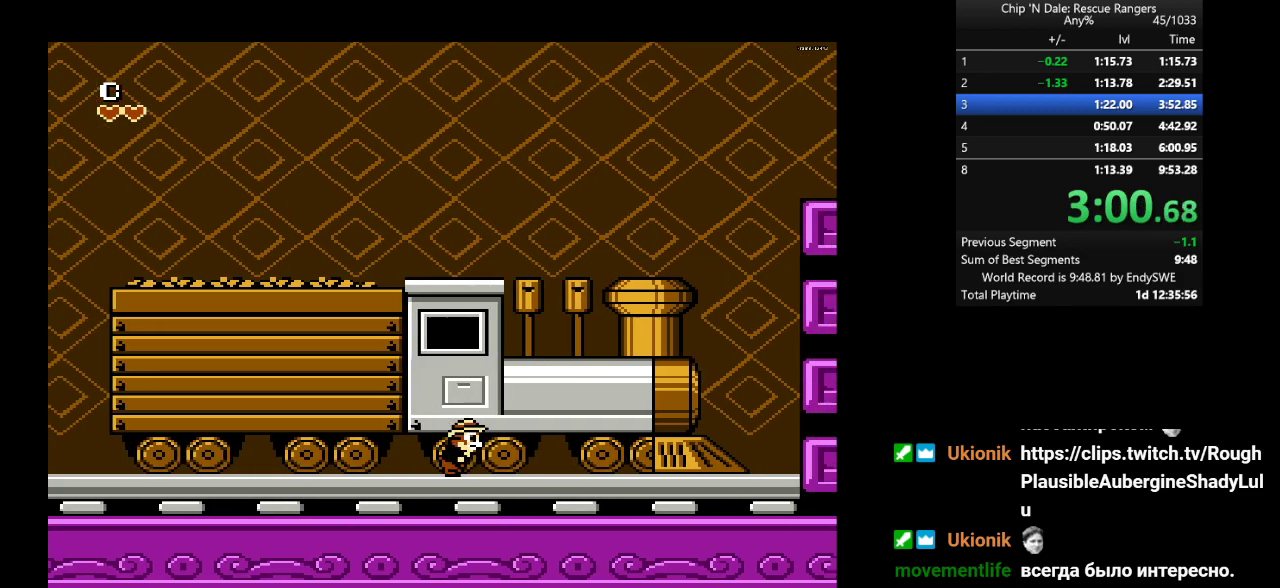
{"buttons": ["DPAD_RIGHT"], "events": []}